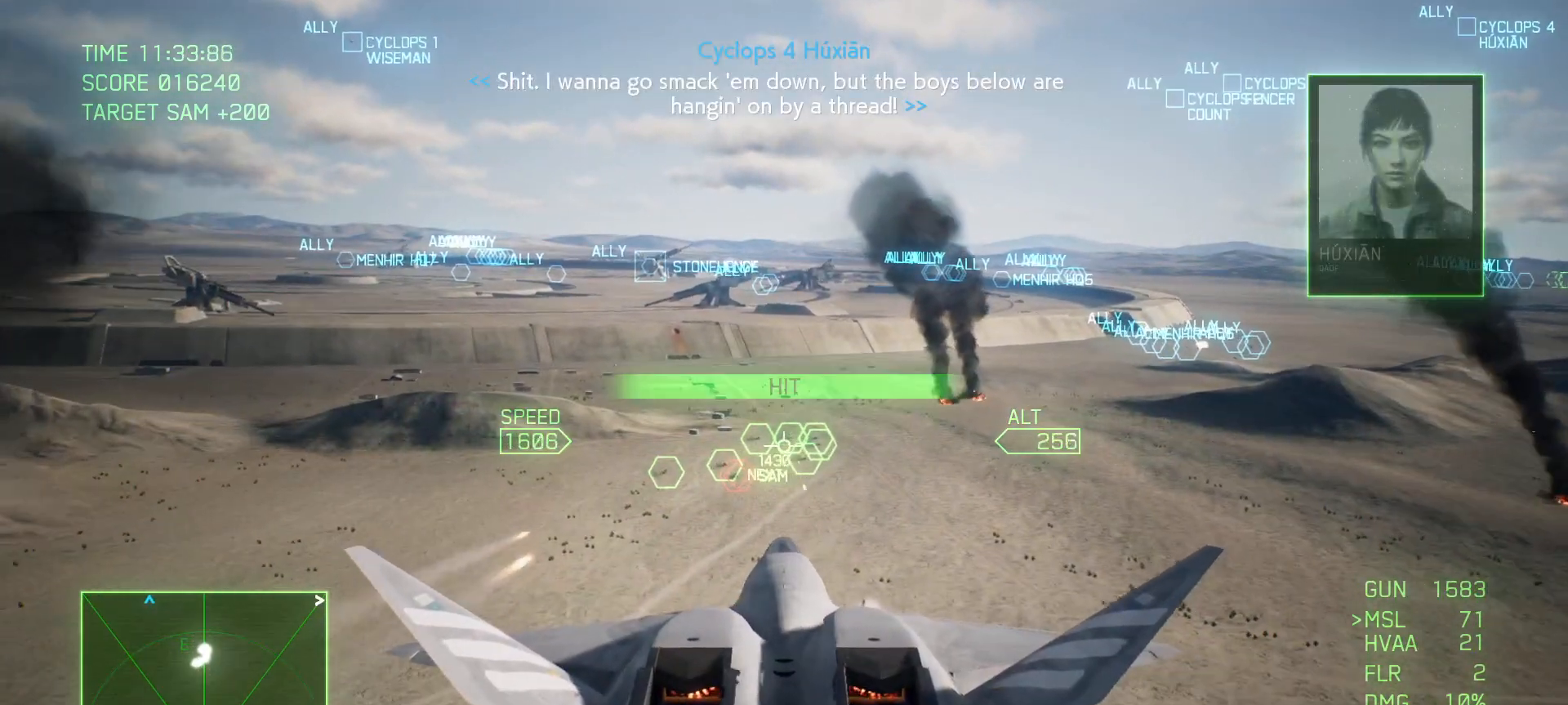
Gameplay with a controller (Xbox layout); each line is a JSON object with the inputs held at the frame after it. "events" lists button and stick changes between this image and that frame as [ms after this image, input, new state], when the widget could be followed in between.
{"buttons": ["A", "L2"], "left_stick": "center", "right_stick": "center", "events": [[33, "left_stick", "down"], [167, "left_stick", "center"], [300, "B", "down"], [467, "B", "up"]]}
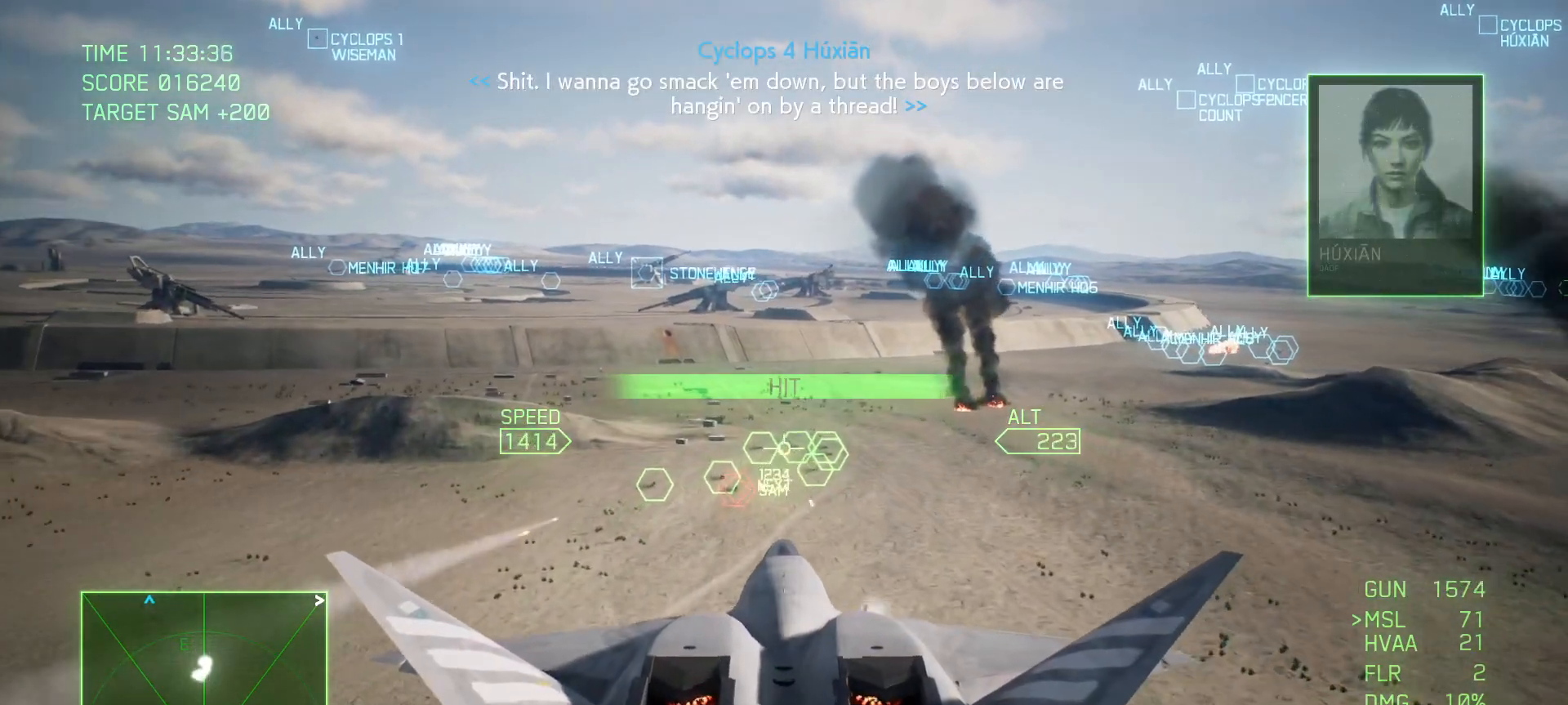
{"buttons": ["A", "L2", "R1"], "left_stick": "center", "right_stick": "center", "events": [[33, "L2", "up"], [100, "left_stick", "down"], [117, "R1", "down"], [200, "left_stick", "center"], [367, "L2", "down"]]}
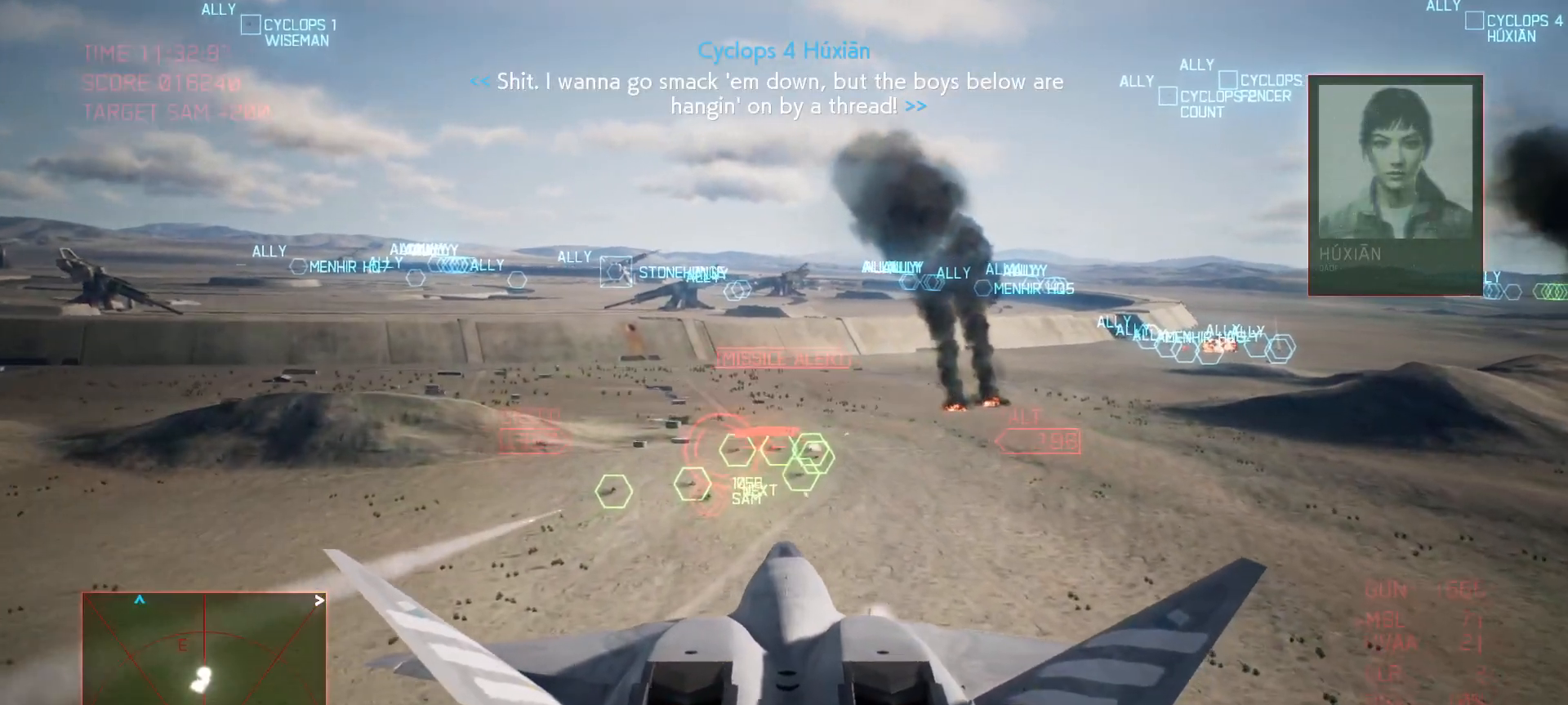
{"buttons": ["A", "L2"], "left_stick": "center", "right_stick": "center", "events": [[17, "R1", "up"], [317, "B", "down"], [450, "B", "up"]]}
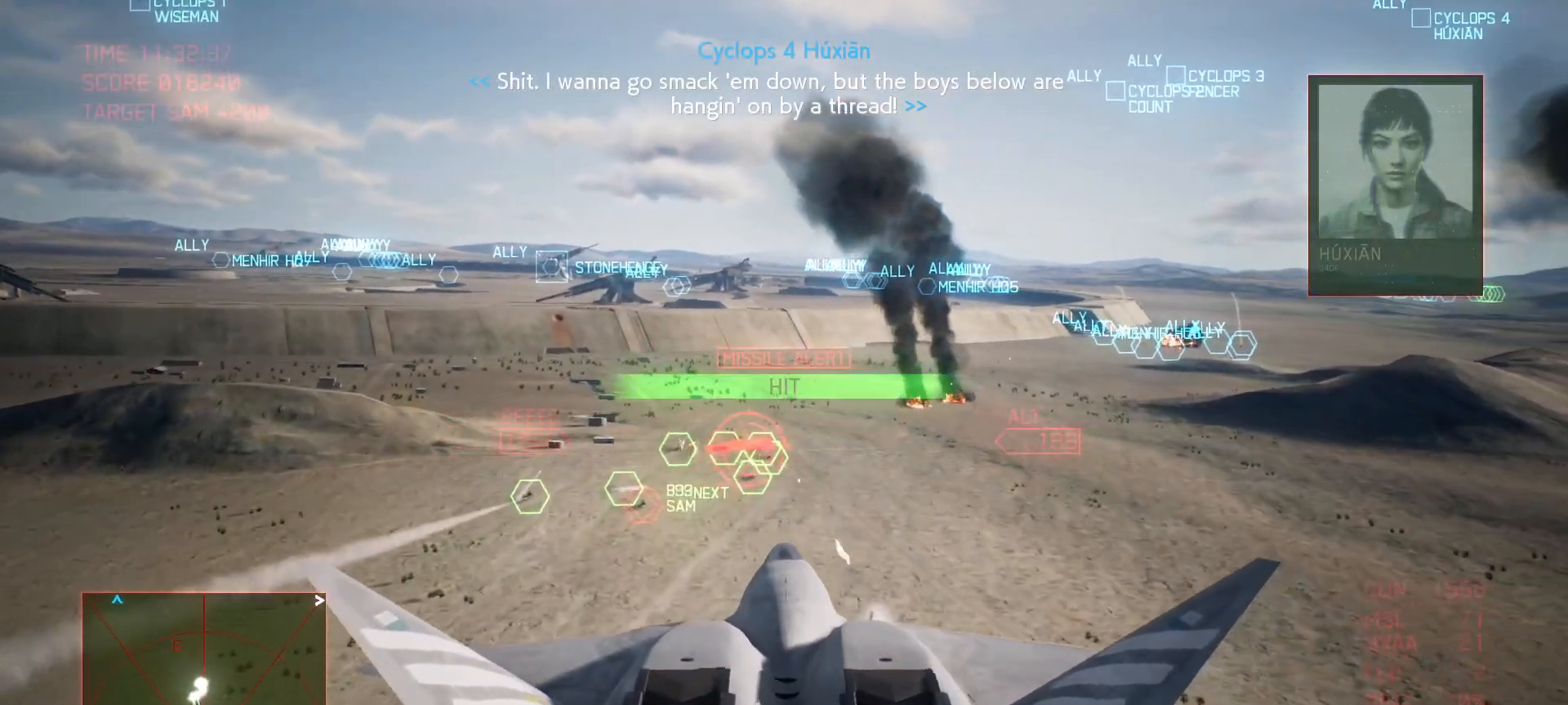
{"buttons": ["A"], "left_stick": "center", "right_stick": "center", "events": [[217, "L1", "down"], [300, "L1", "up"], [417, "L2", "up"]]}
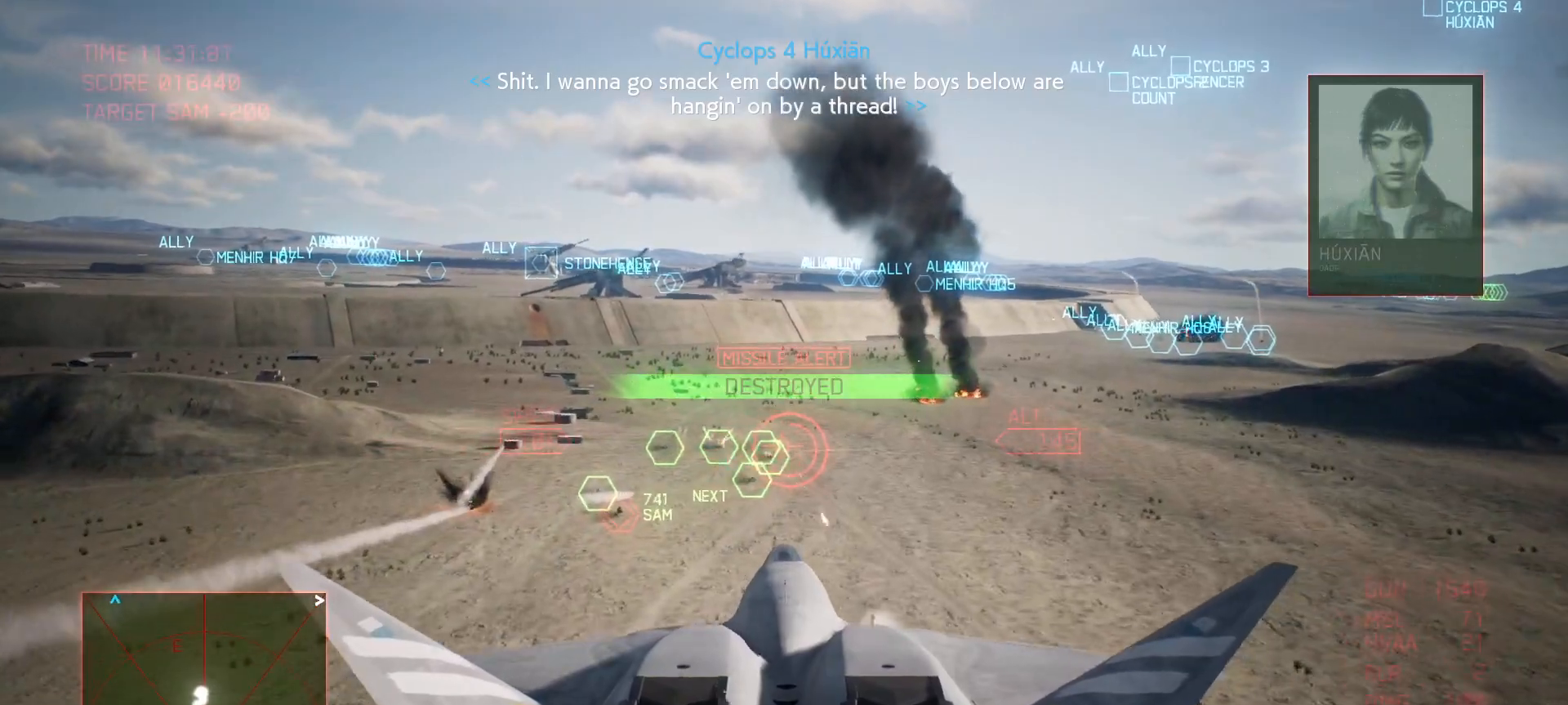
{"buttons": ["A"], "left_stick": "center", "right_stick": "center", "events": [[167, "B", "down"], [333, "B", "up"]]}
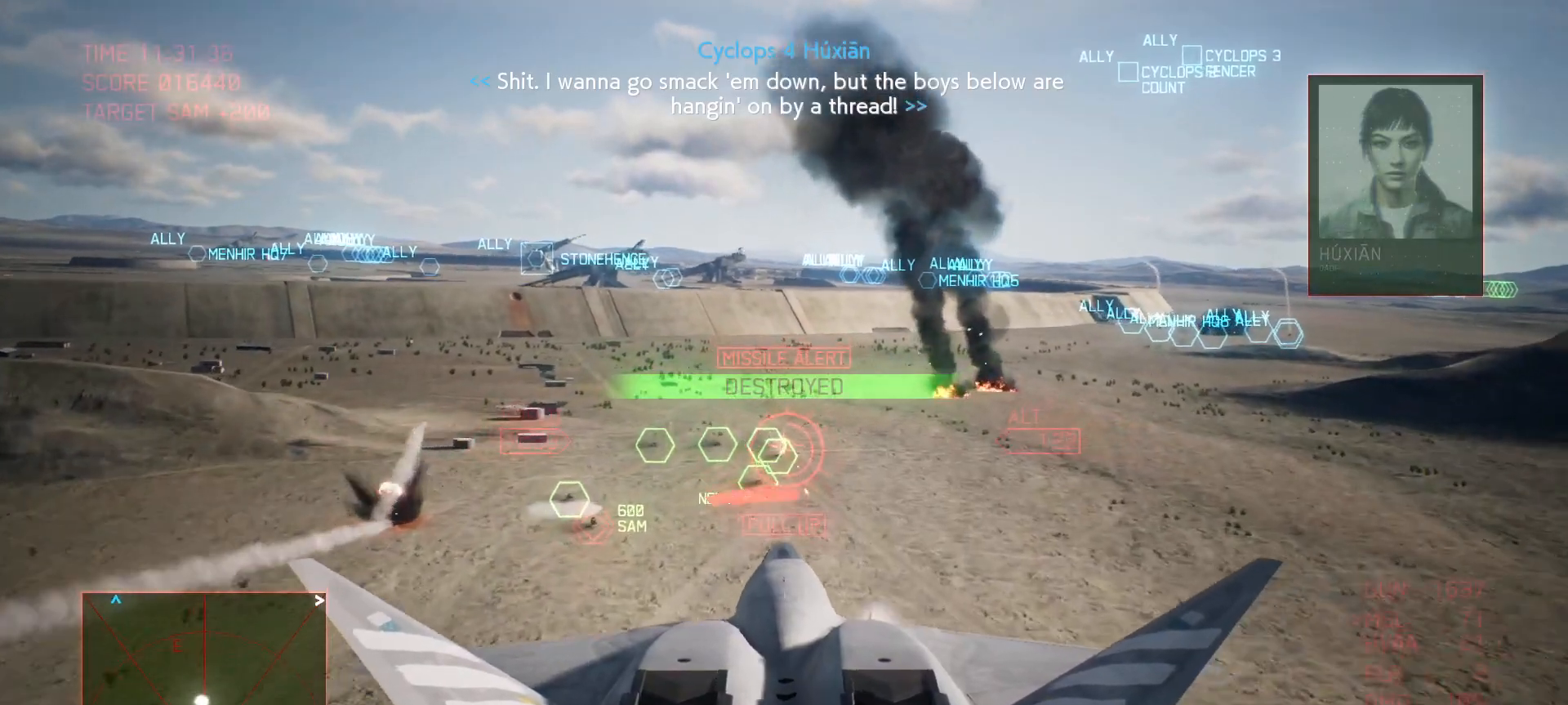
{"buttons": ["A"], "left_stick": "center", "right_stick": "center", "events": [[83, "left_stick", "up"], [217, "left_stick", "center"], [350, "left_stick", "down"], [483, "left_stick", "center"]]}
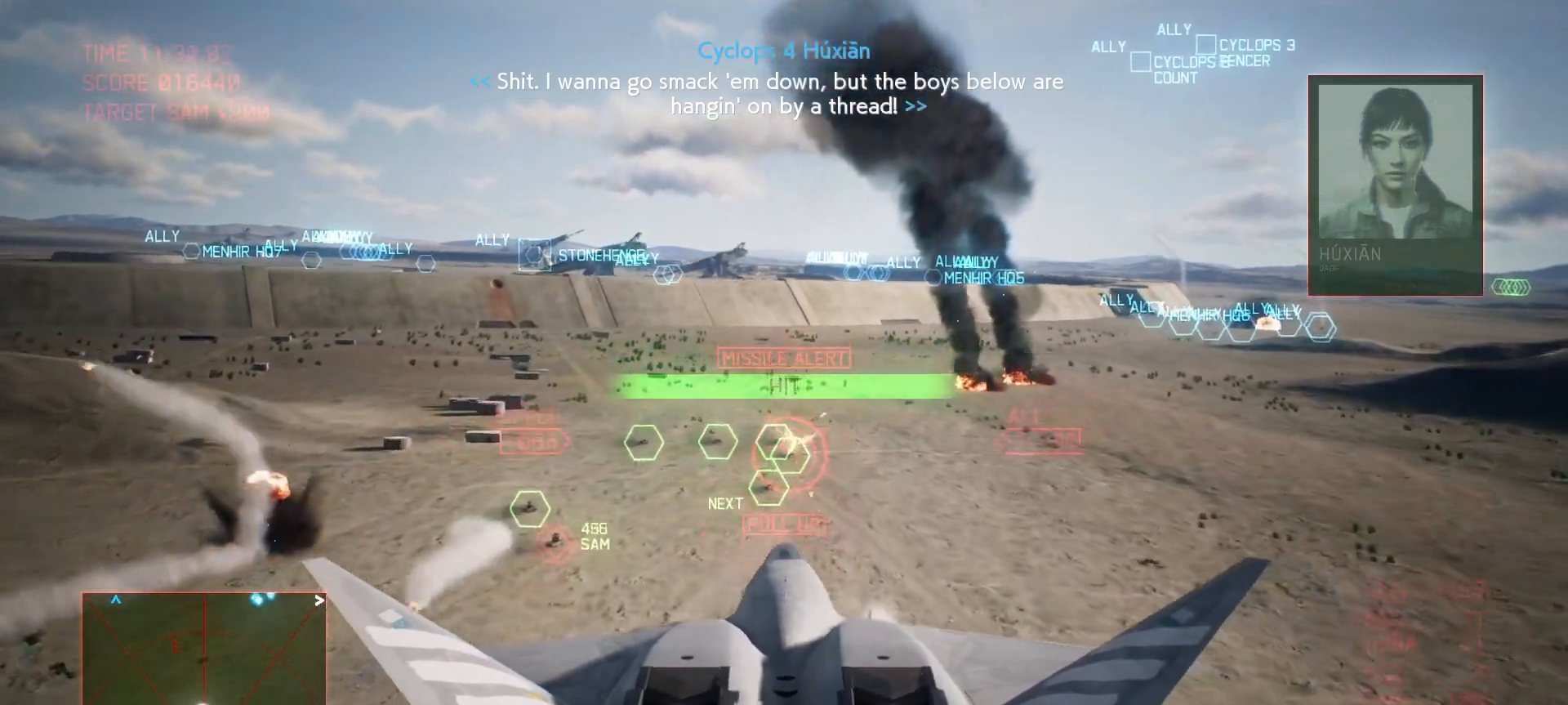
{"buttons": ["A", "B"], "left_stick": "down", "right_stick": "center", "events": [[433, "B", "down"], [467, "left_stick", "down"]]}
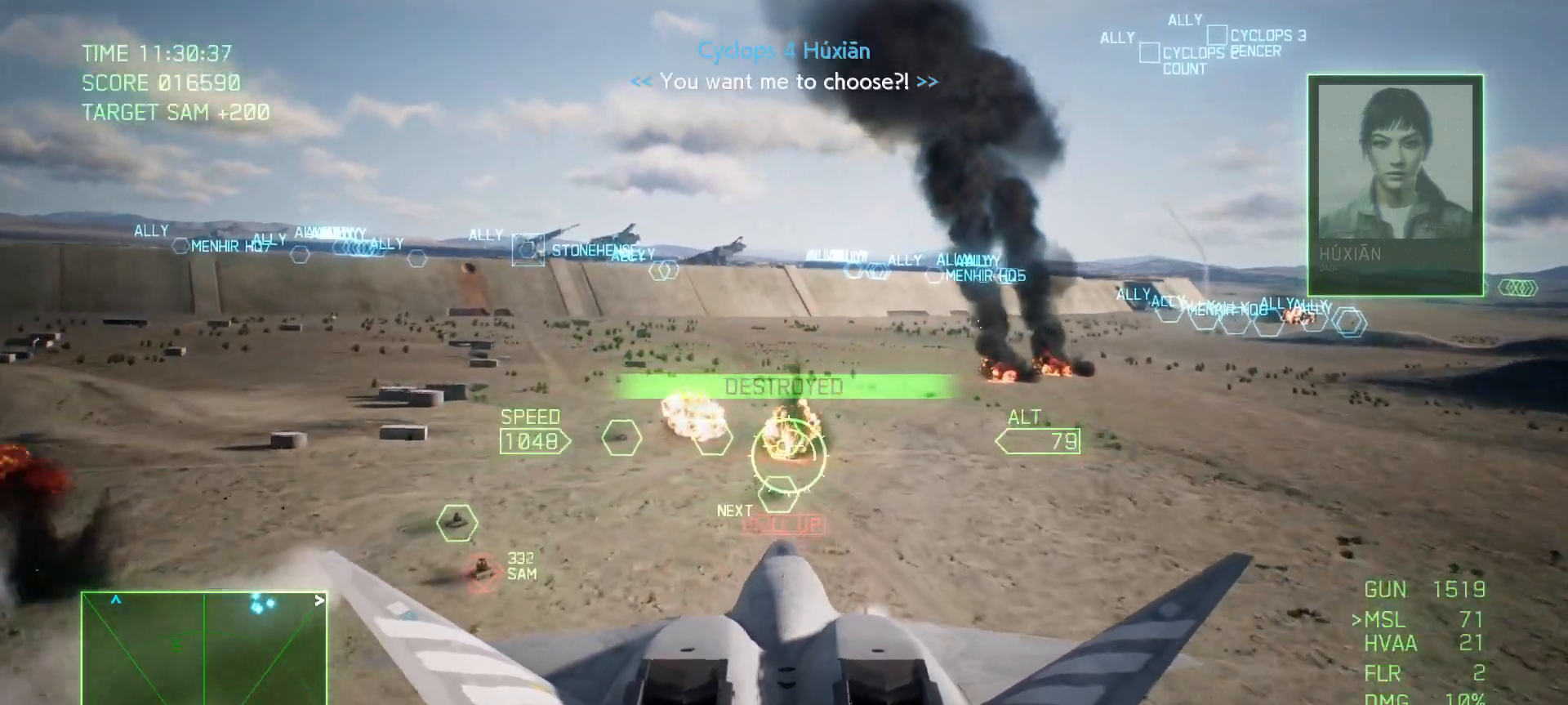
{"buttons": ["A"], "left_stick": "center", "right_stick": "center", "events": [[33, "B", "up"], [167, "left_stick", "center"]]}
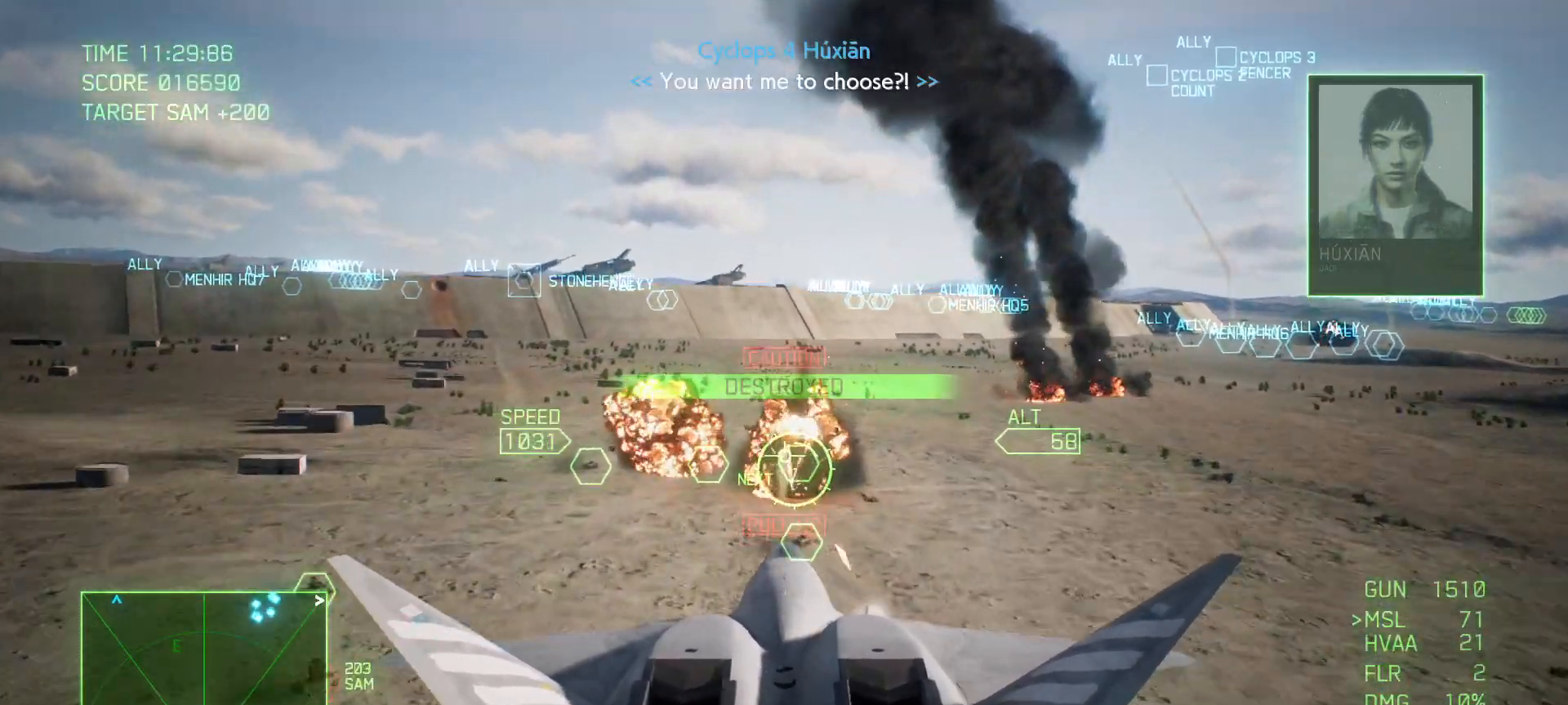
{"buttons": ["A", "R1"], "left_stick": "down", "right_stick": "center", "events": [[33, "R2", "down"], [100, "left_stick", "up-right"], [183, "left_stick", "down"], [250, "R2", "up"], [467, "R1", "down"]]}
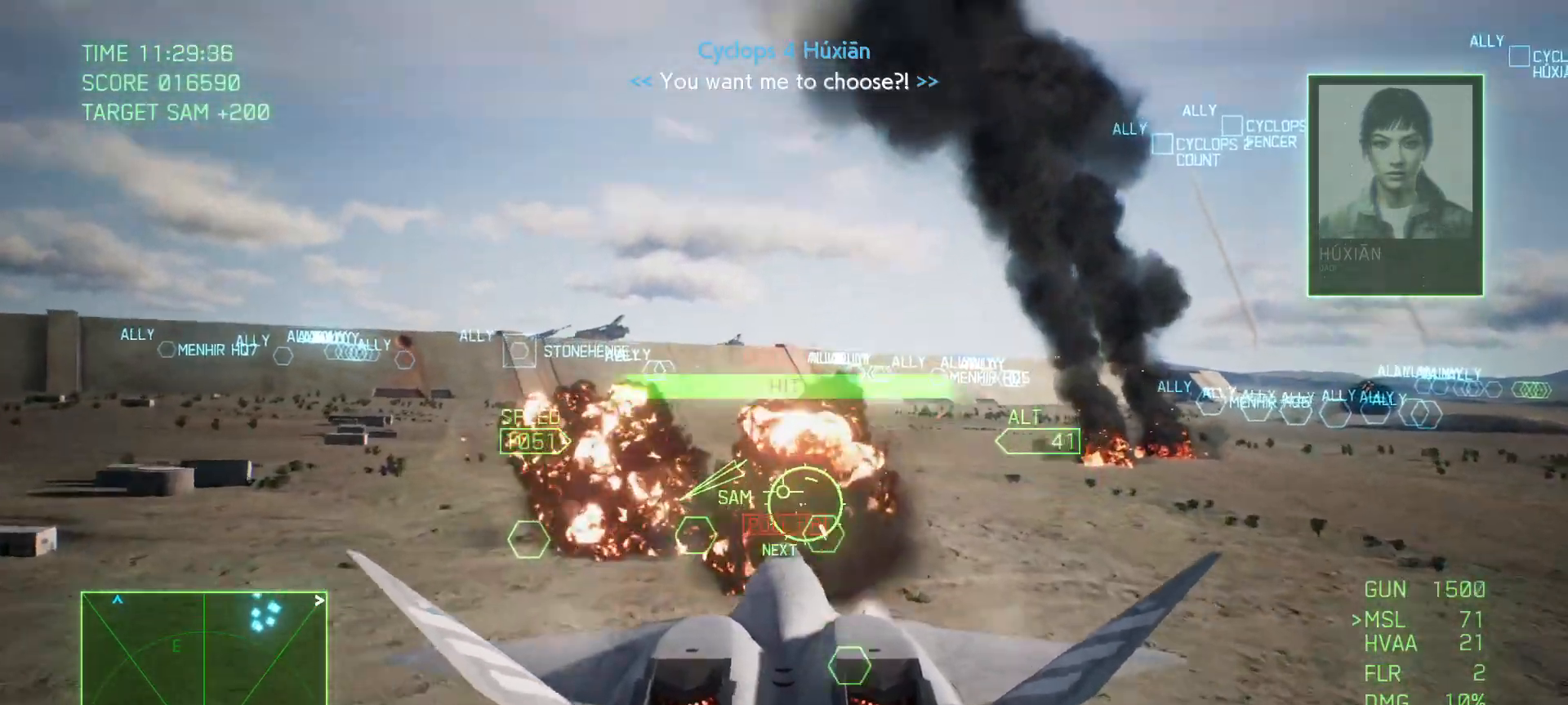
{"buttons": ["R2"], "left_stick": "center", "right_stick": "center", "events": [[200, "A", "up"], [250, "left_stick", "center"], [317, "R2", "down"], [350, "R1", "up"]]}
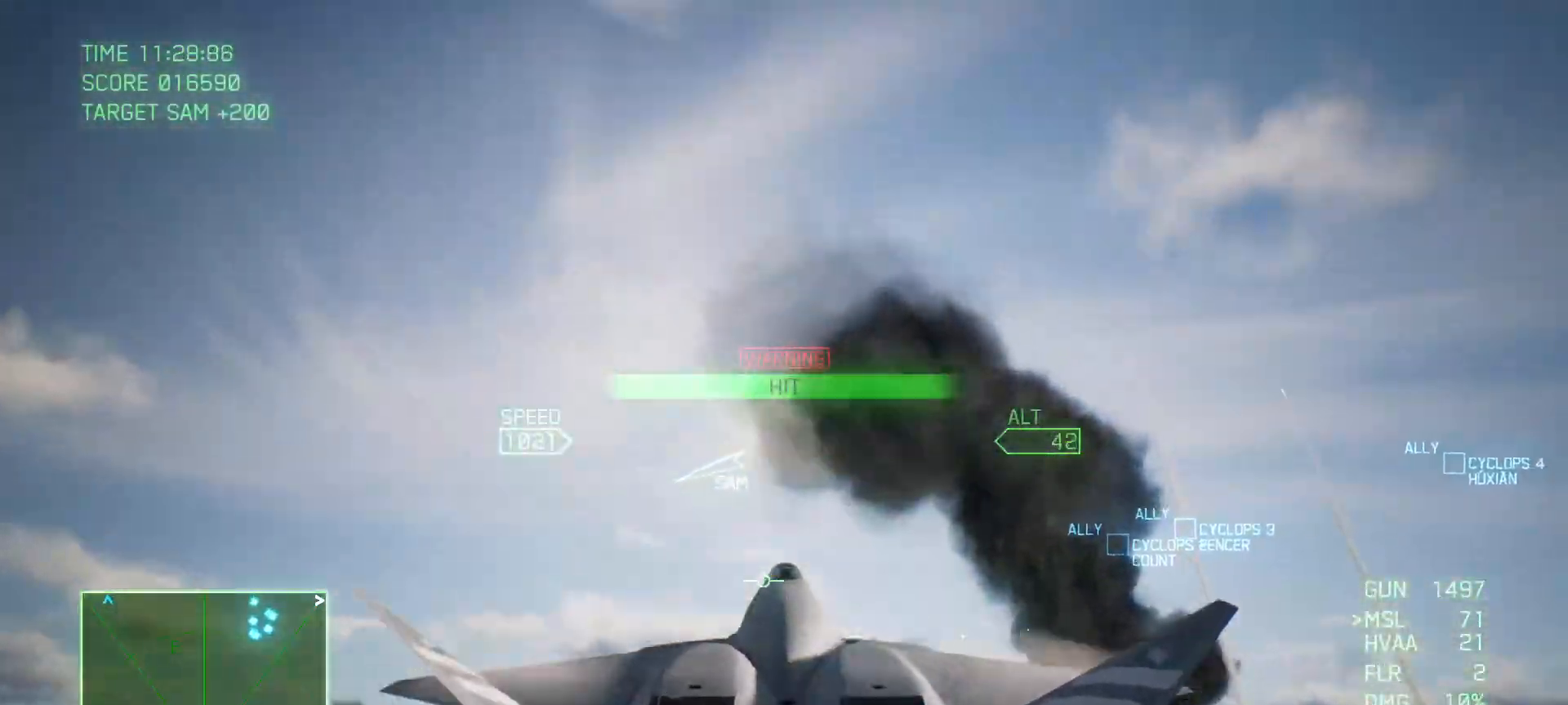
{"buttons": ["R2"], "left_stick": "center", "right_stick": "center", "events": [[217, "left_stick", "up"], [417, "left_stick", "center"]]}
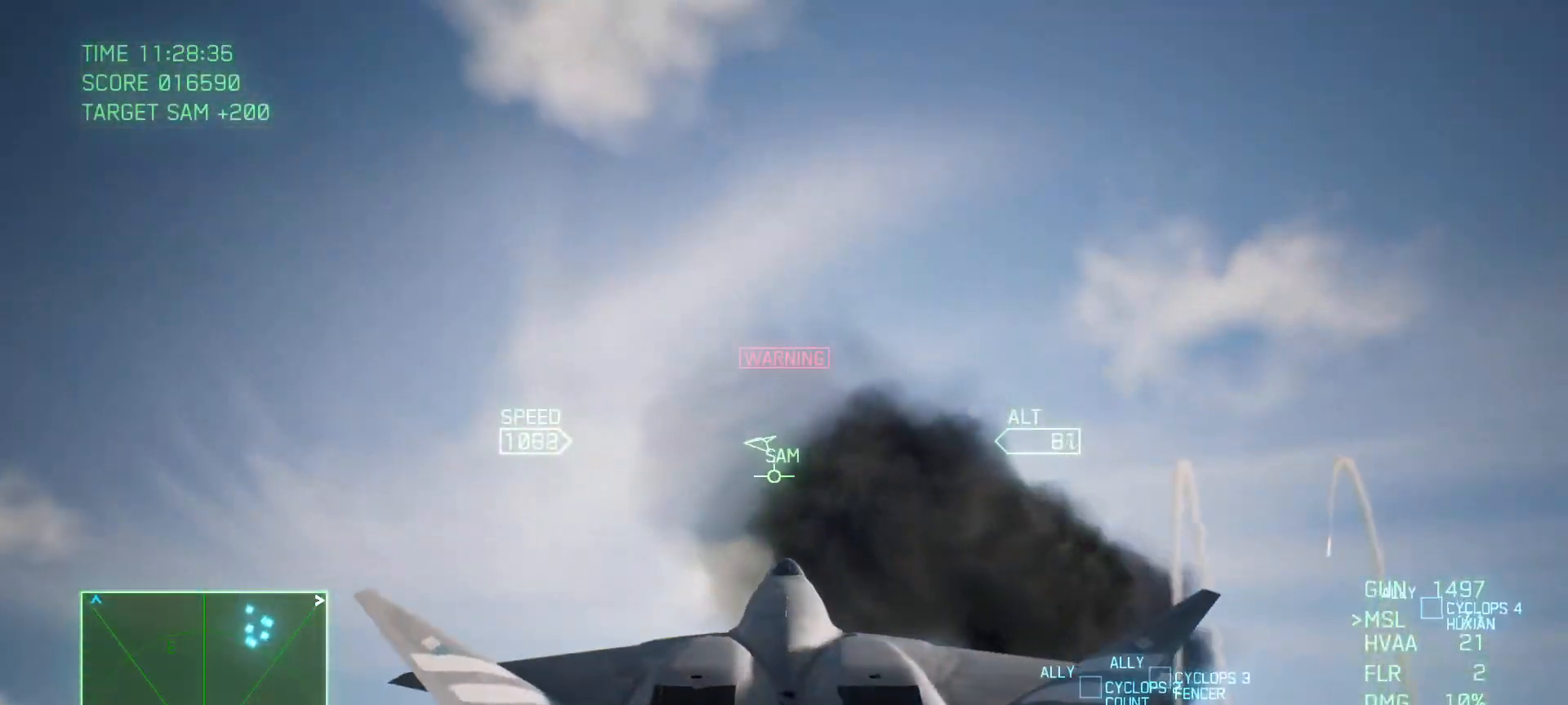
{"buttons": ["Y", "R2"], "left_stick": "center", "right_stick": "center", "events": [[250, "Y", "down"]]}
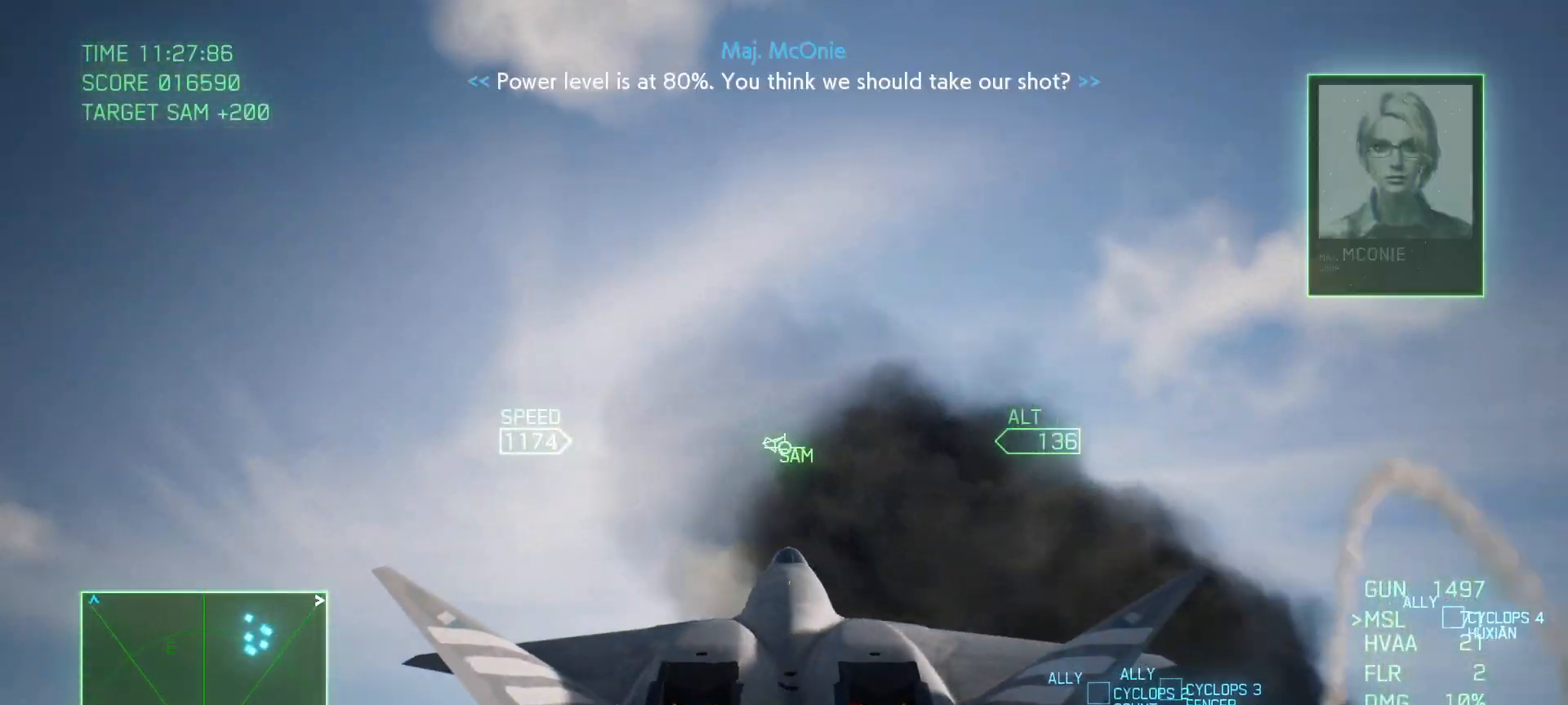
{"buttons": ["Y", "R2"], "left_stick": "center", "right_stick": "center", "events": []}
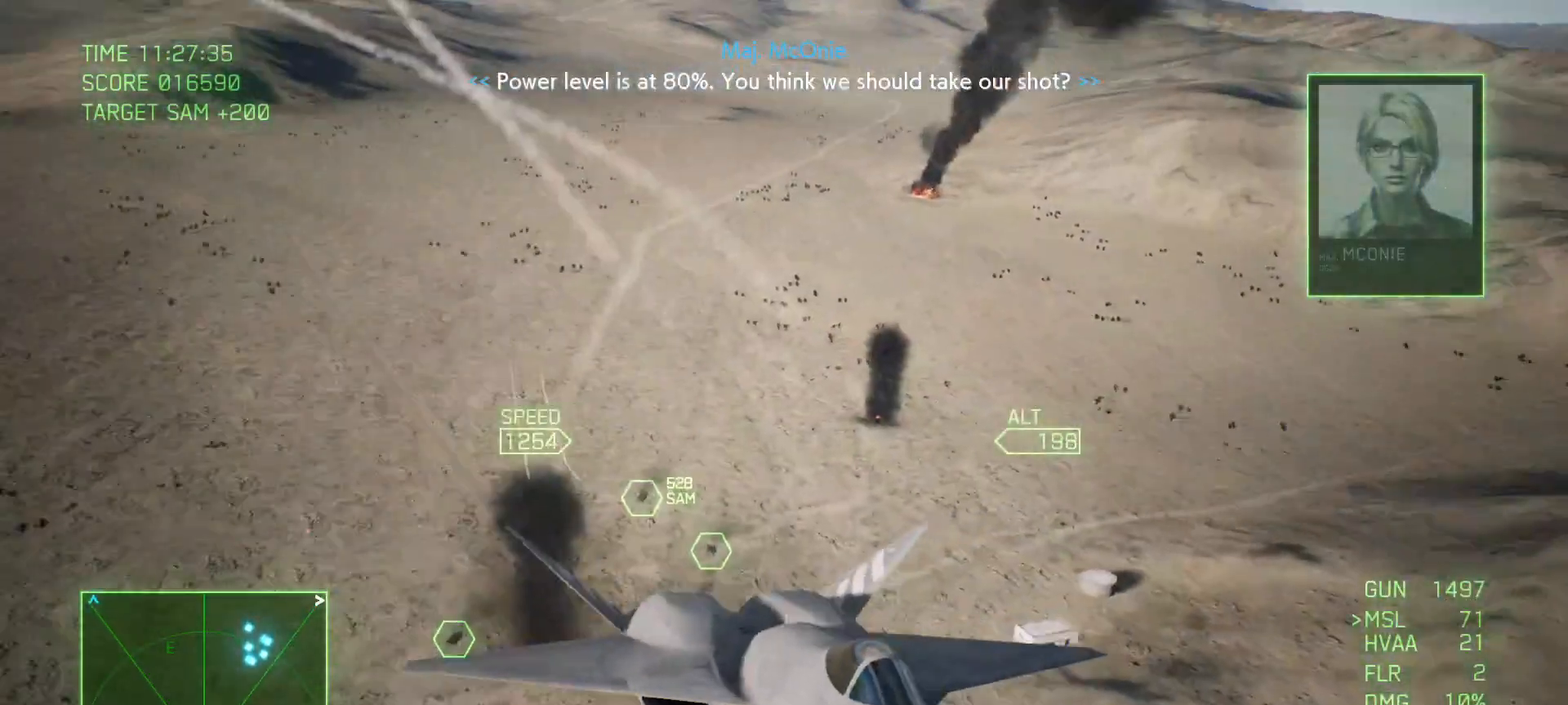
{"buttons": ["Y", "R2"], "left_stick": "center", "right_stick": "center", "events": []}
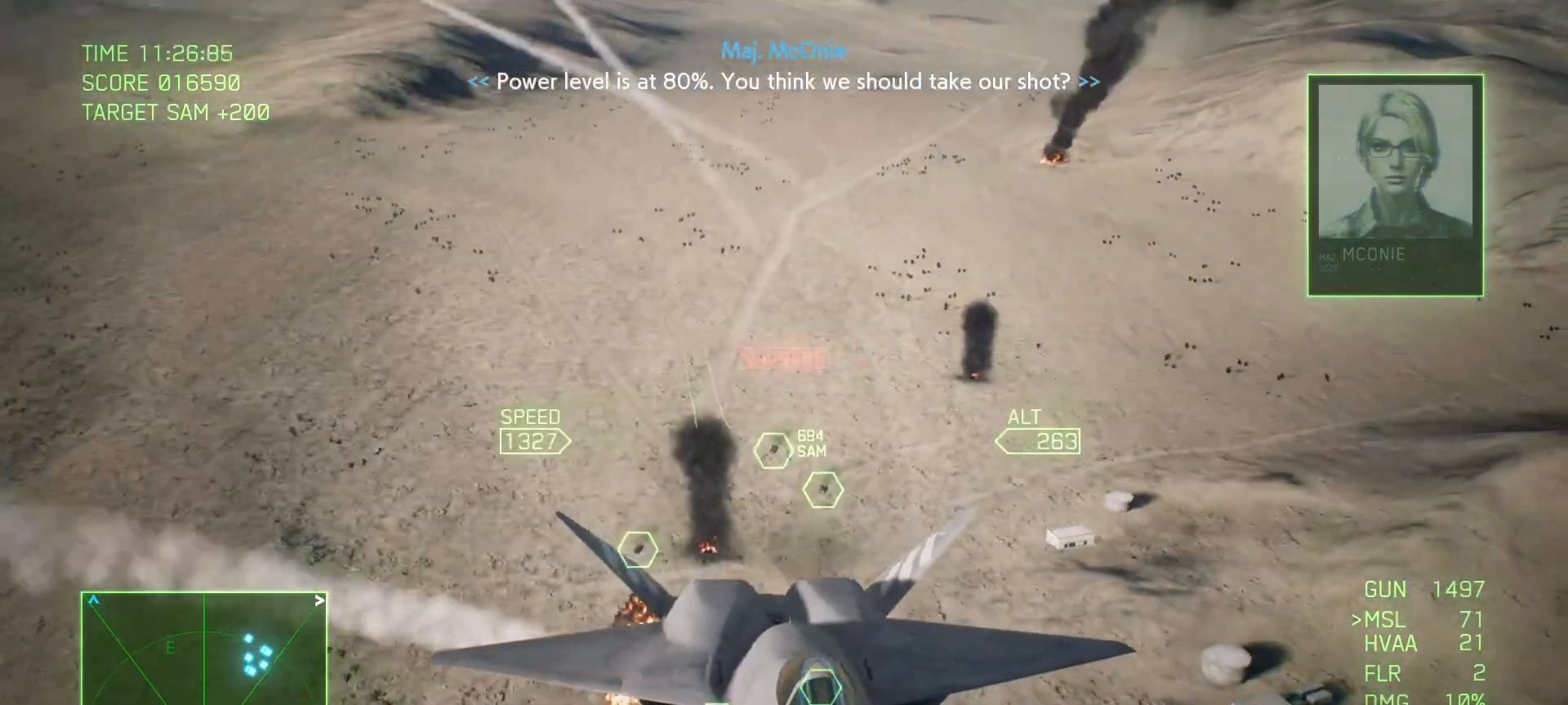
{"buttons": ["Y", "R2"], "left_stick": "center", "right_stick": "center", "events": [[167, "left_stick", "right"], [433, "left_stick", "center"]]}
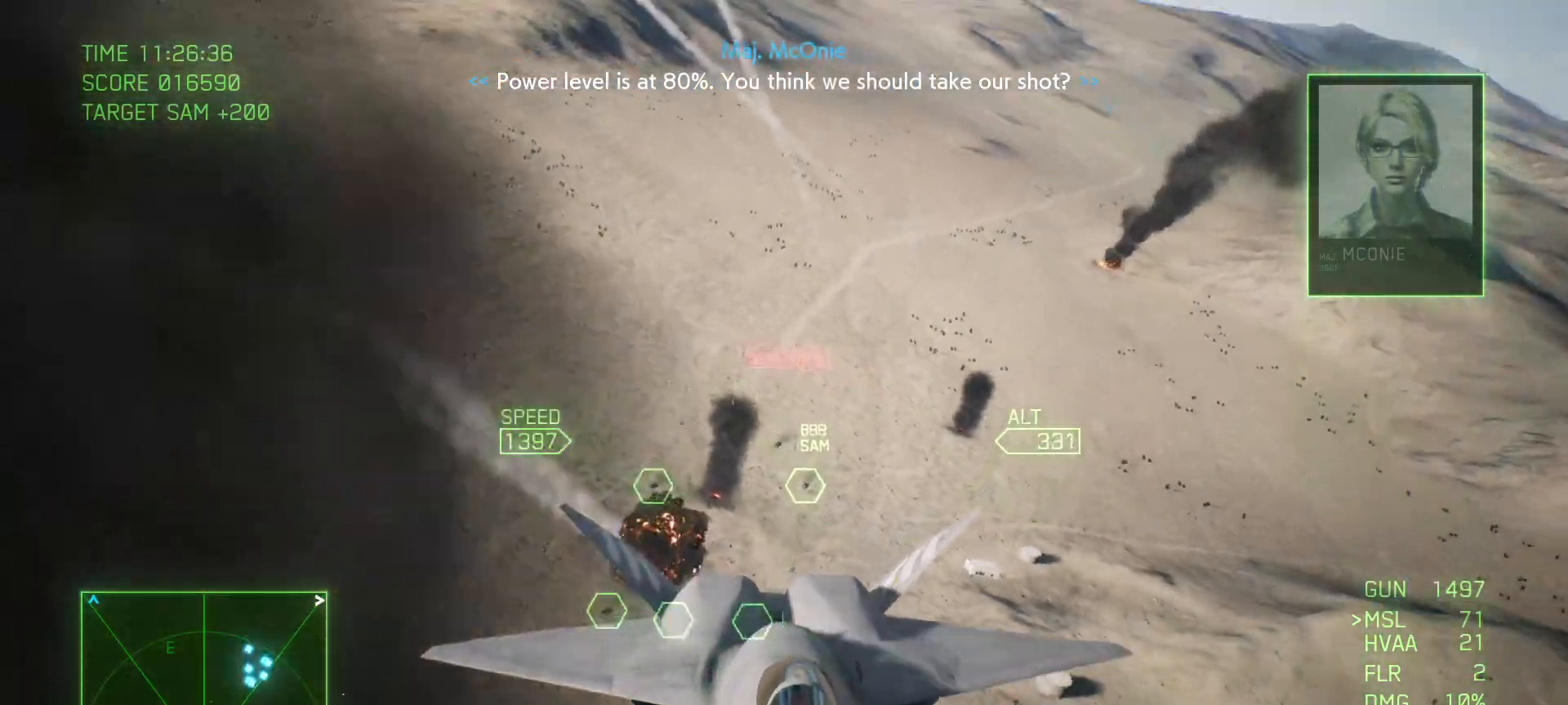
{"buttons": ["Y", "R2"], "left_stick": "center", "right_stick": "center", "events": []}
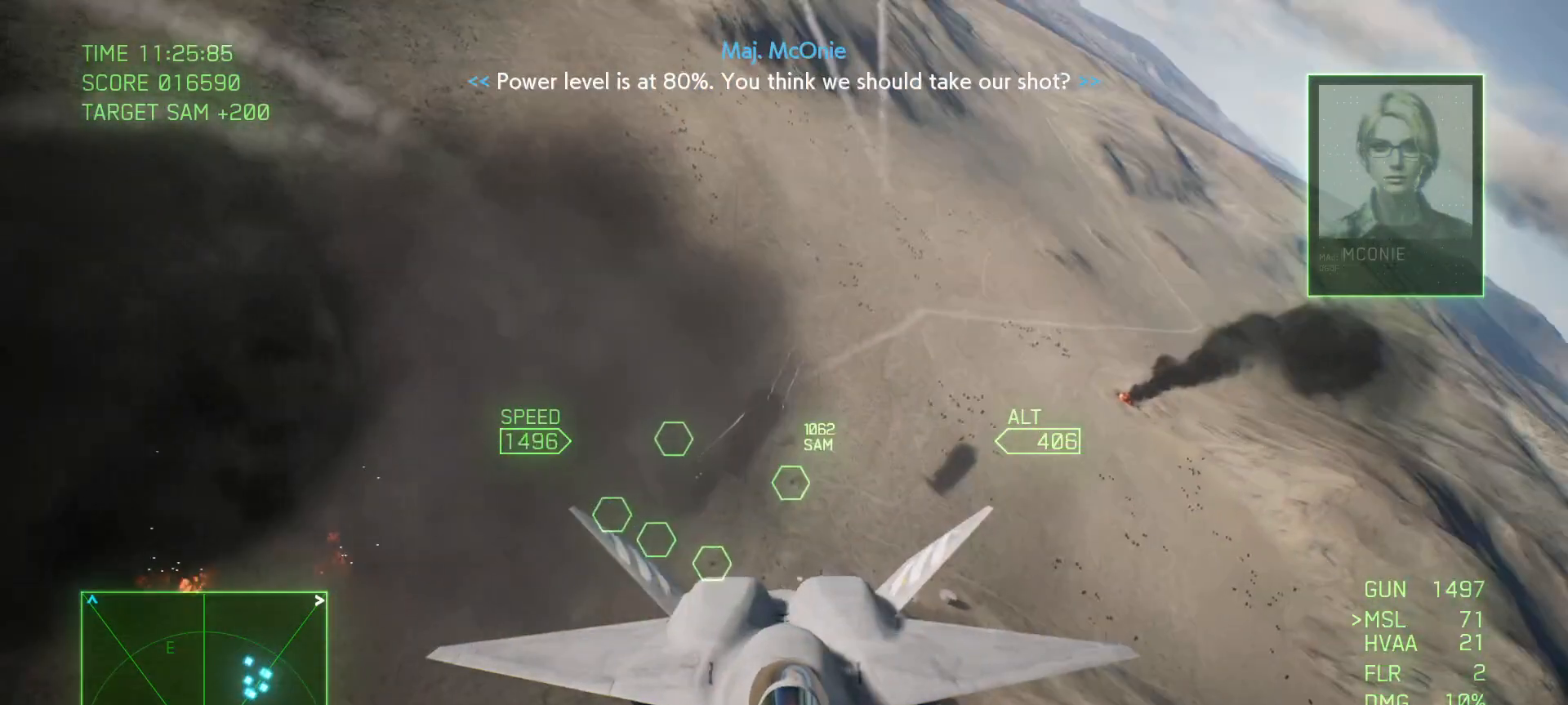
{"buttons": ["Y", "R2"], "left_stick": "center", "right_stick": "center", "events": [[267, "left_stick", "down"], [467, "left_stick", "center"]]}
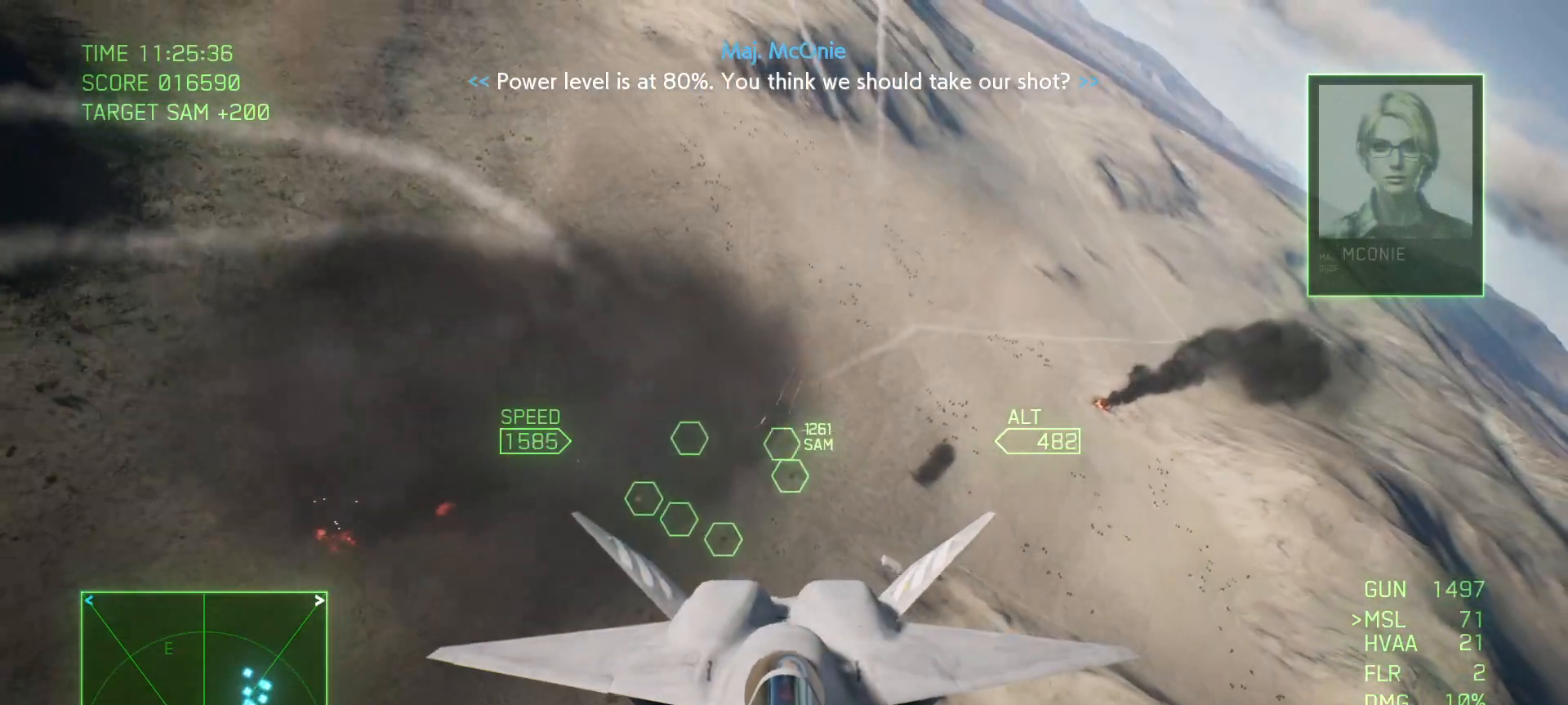
{"buttons": ["Y", "R2"], "left_stick": "center", "right_stick": "center", "events": [[50, "left_stick", "right"], [367, "left_stick", "center"]]}
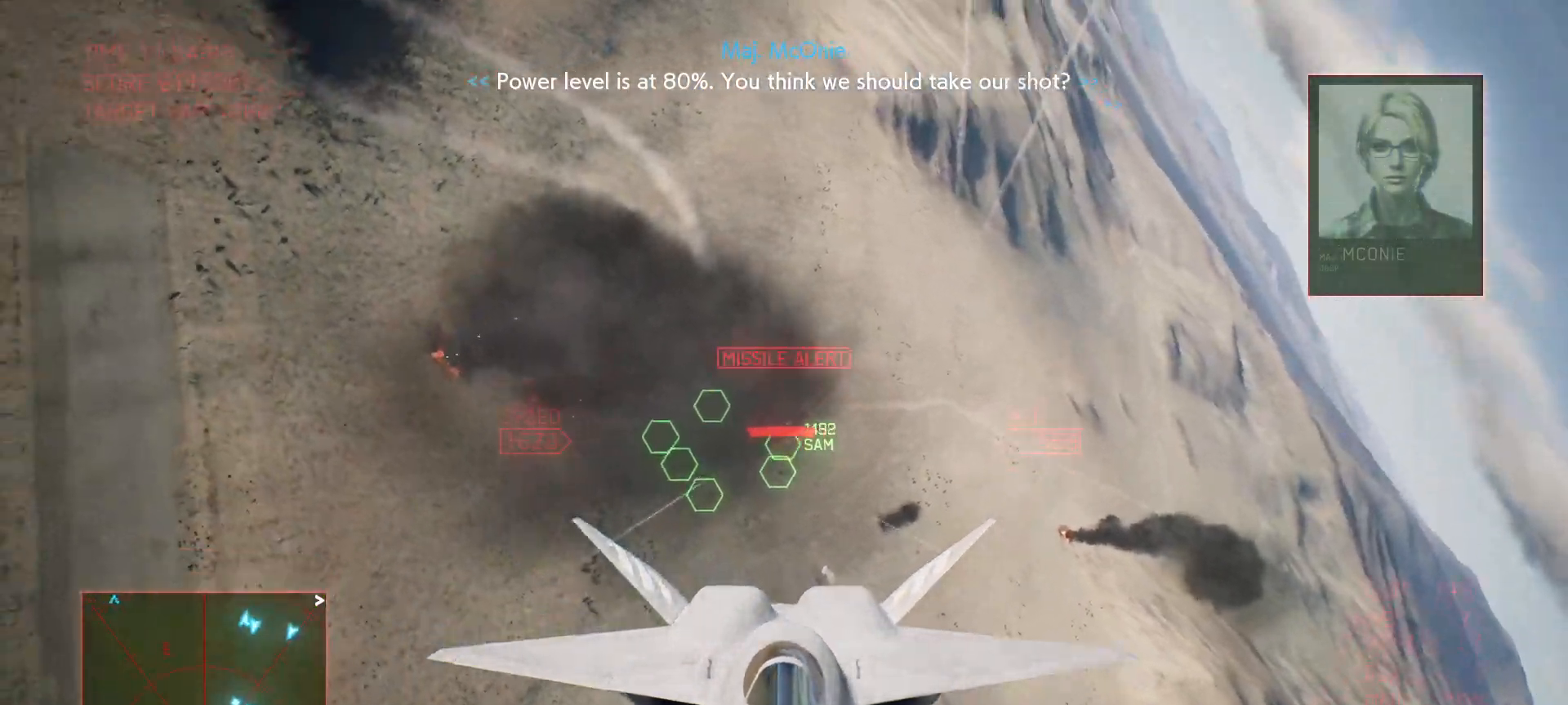
{"buttons": ["Y", "R2"], "left_stick": "center", "right_stick": "center", "events": [[83, "left_stick", "down-right"], [267, "left_stick", "center"]]}
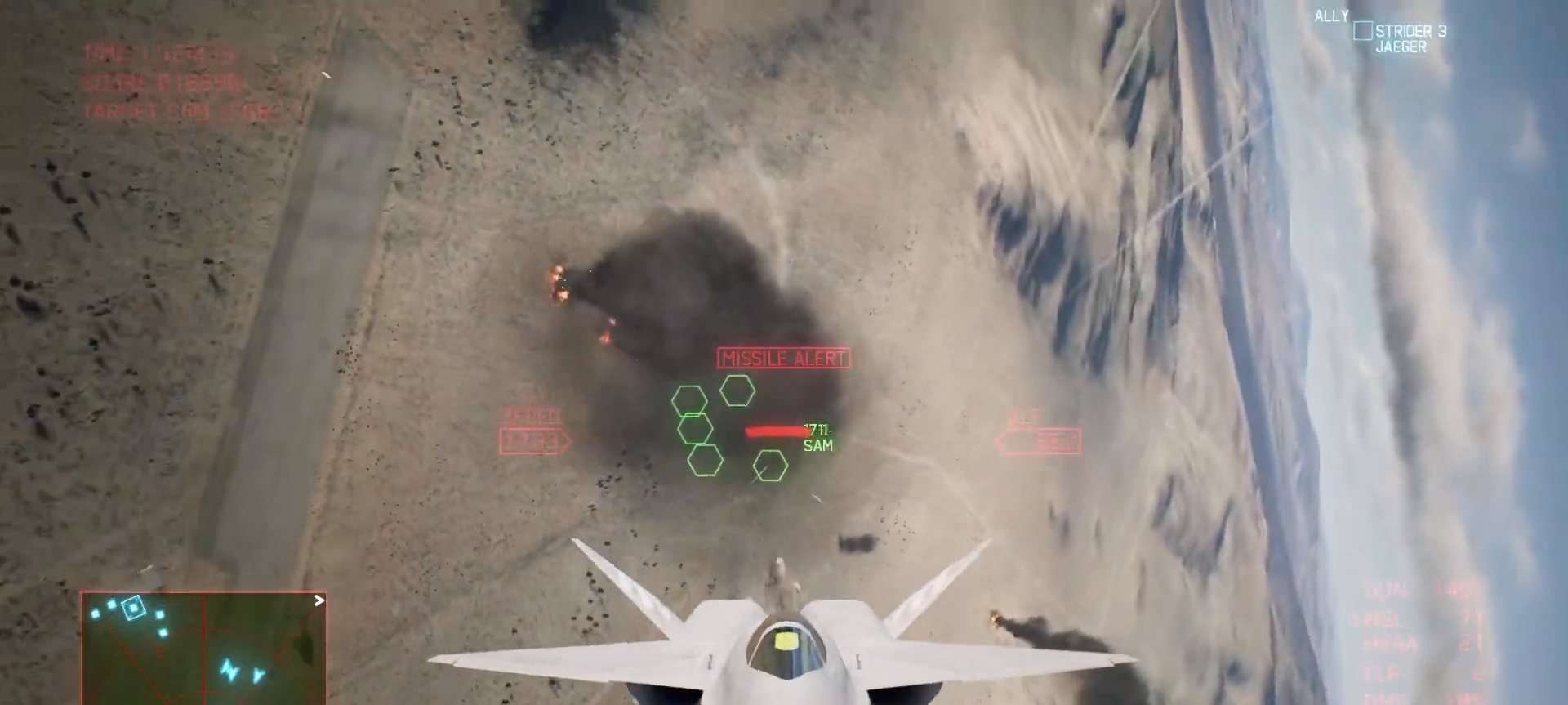
{"buttons": ["Y", "R2"], "left_stick": "down", "right_stick": "center", "events": [[167, "left_stick", "down"]]}
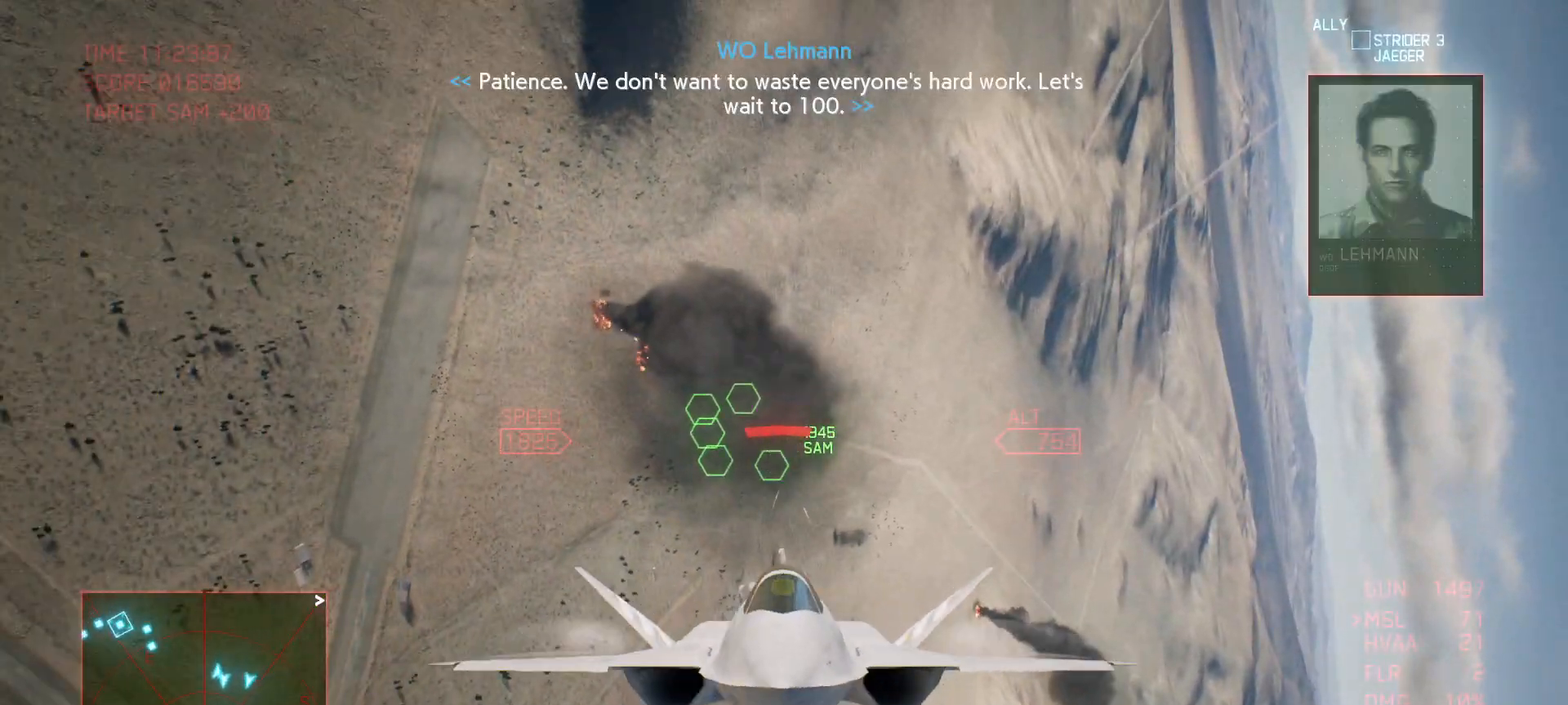
{"buttons": ["Y", "R2"], "left_stick": "down", "right_stick": "center", "events": []}
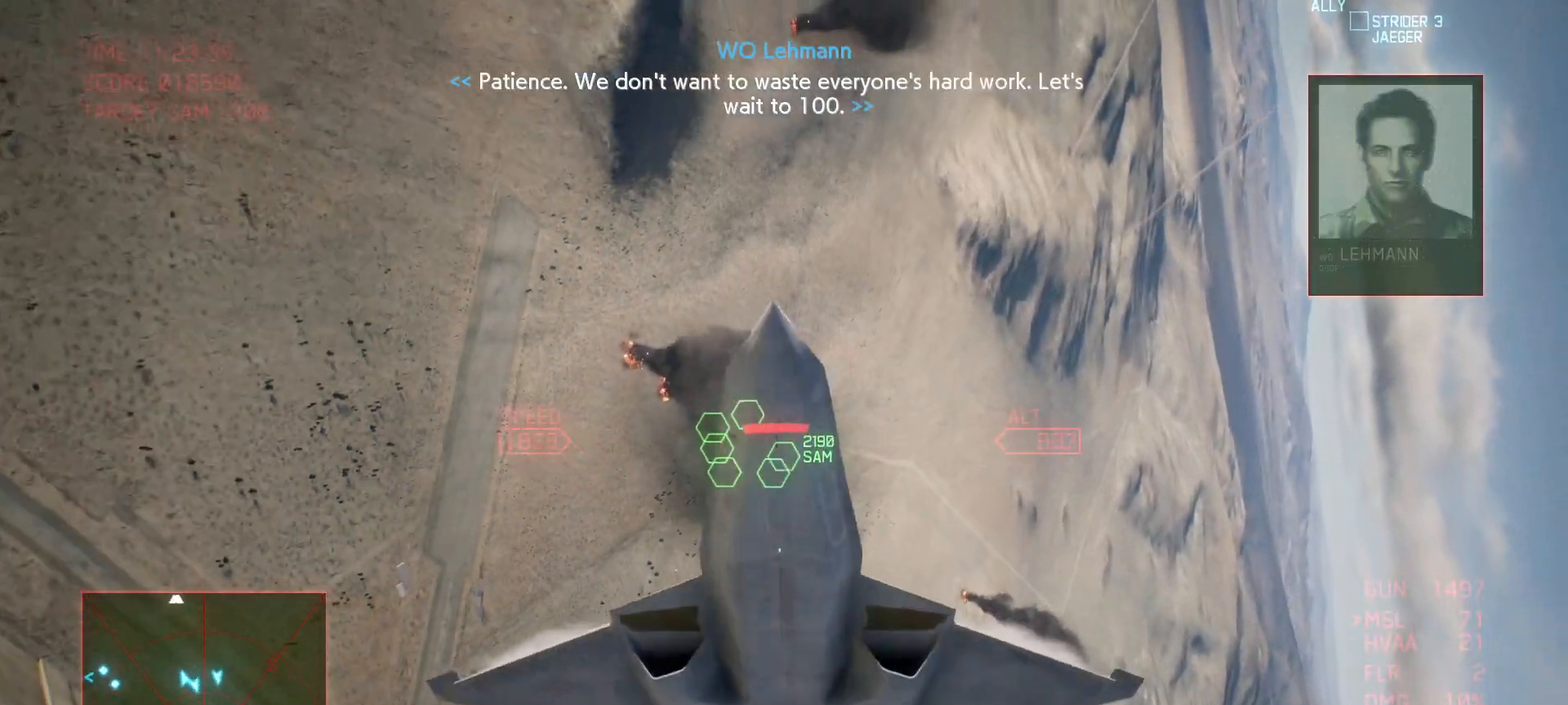
{"buttons": ["Y", "R2"], "left_stick": "down", "right_stick": "center", "events": []}
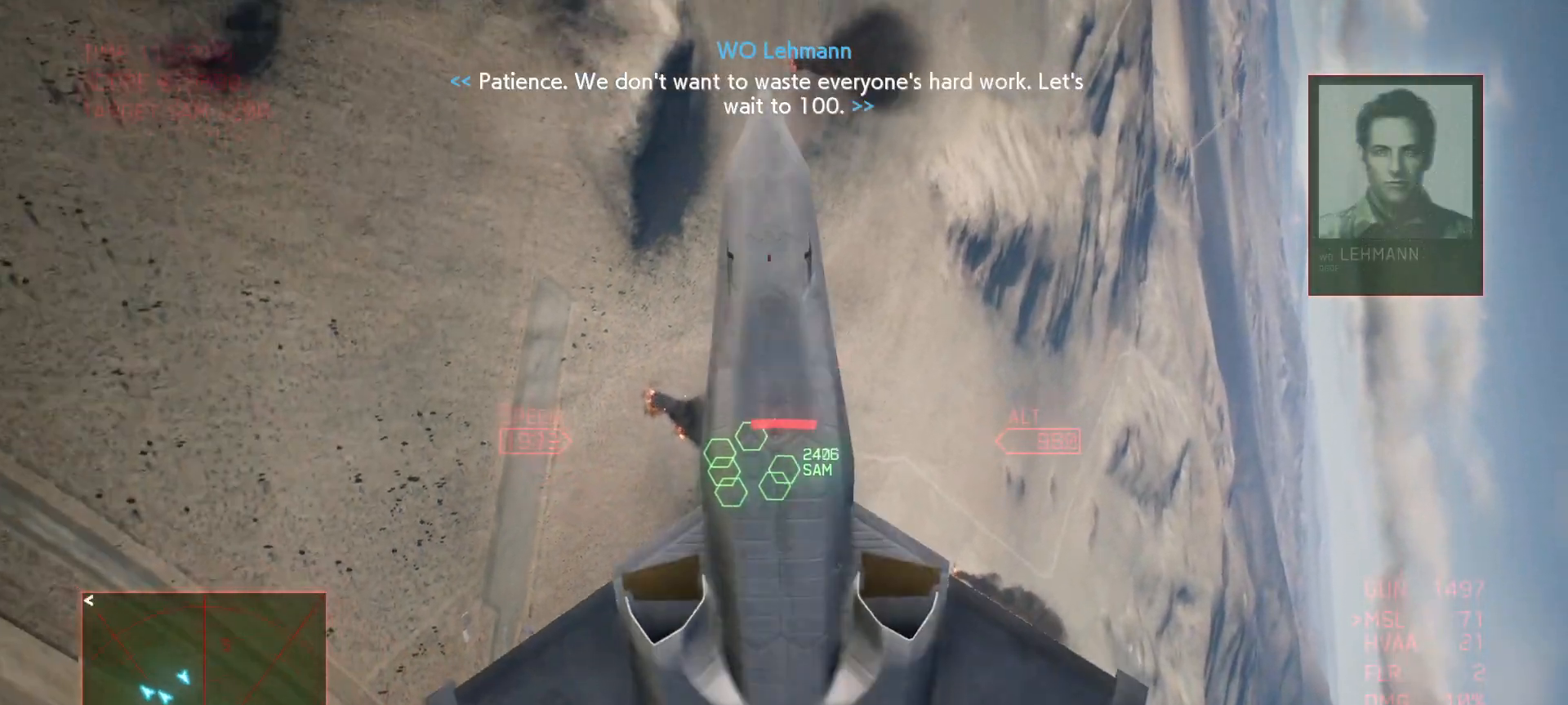
{"buttons": ["Y", "R2"], "left_stick": "down", "right_stick": "center", "events": []}
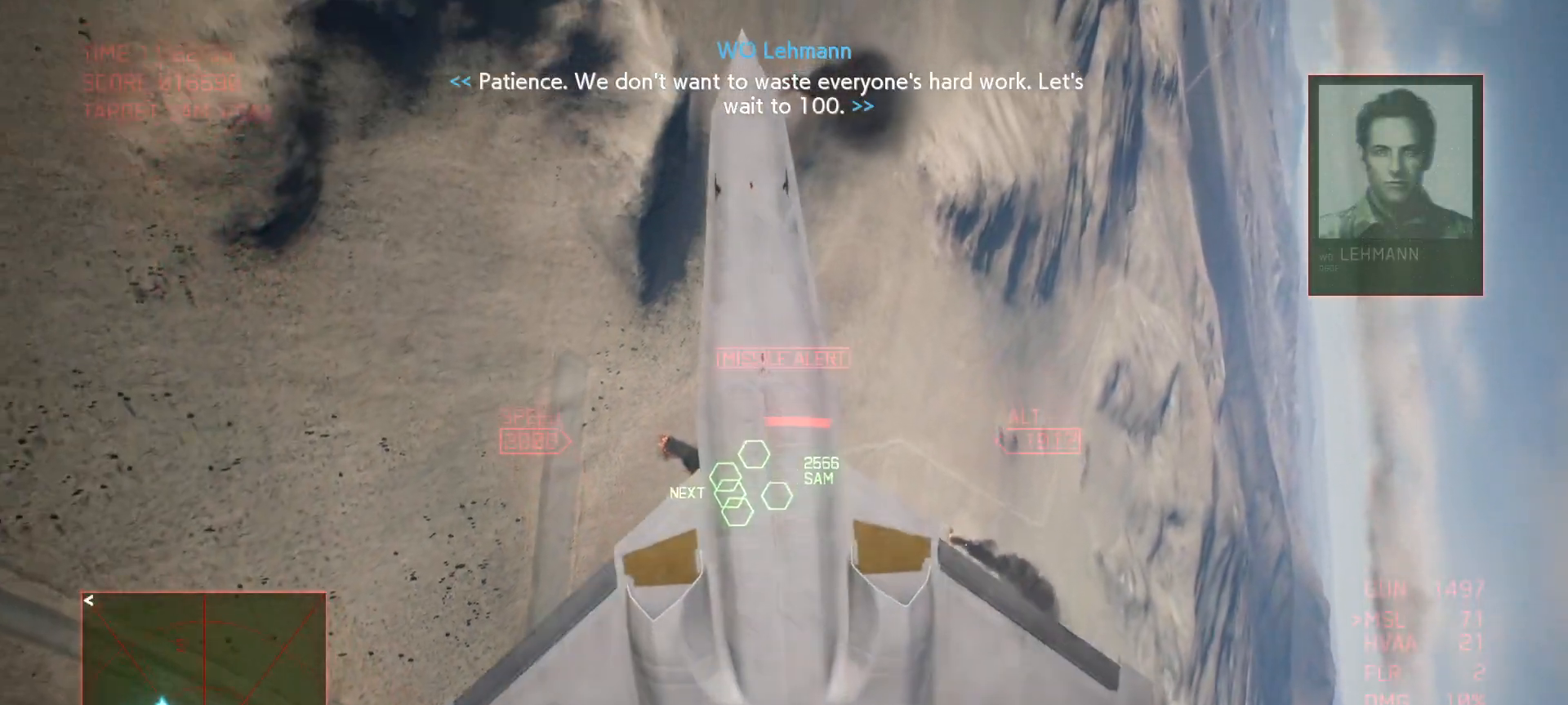
{"buttons": ["Y", "L2"], "left_stick": "down", "right_stick": "center", "events": [[67, "L2", "down"], [150, "R2", "up"]]}
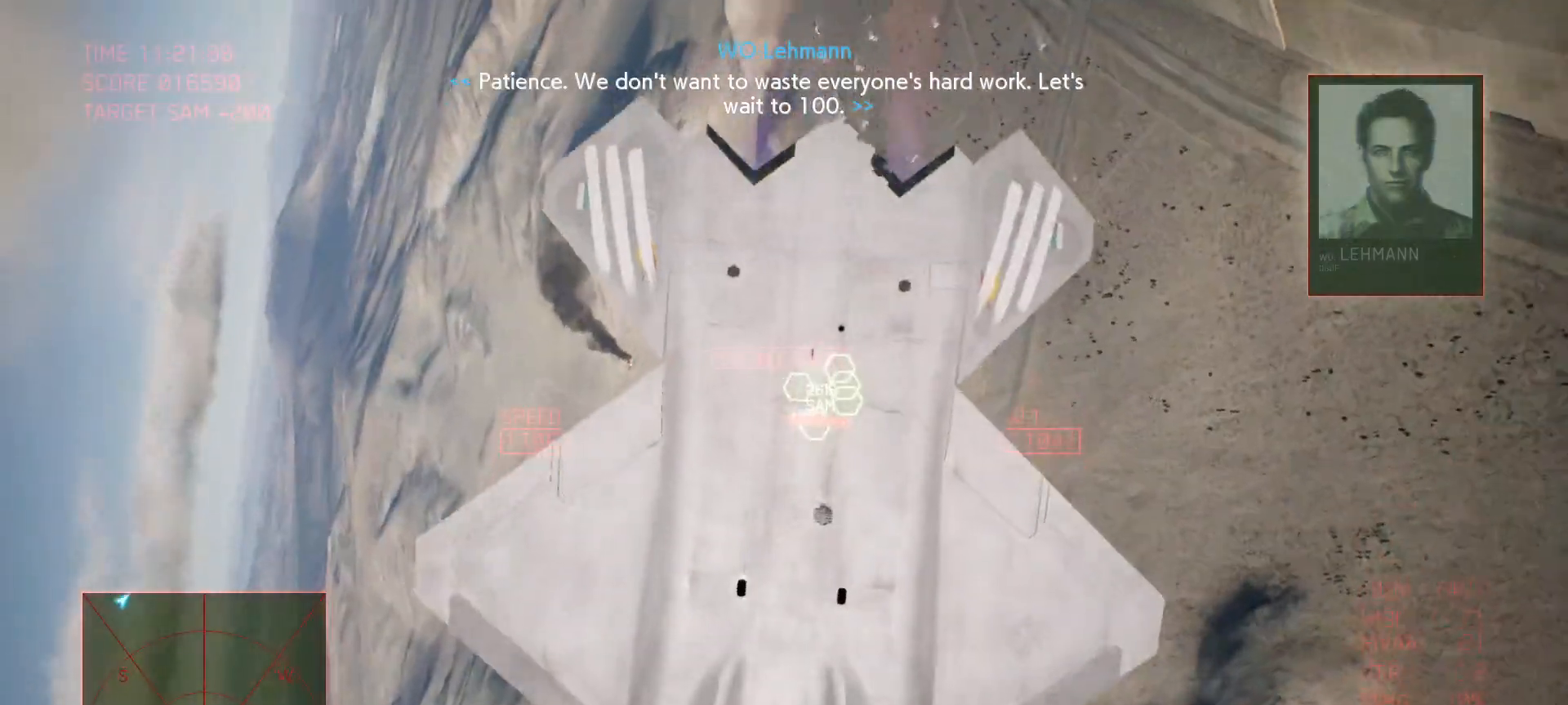
{"buttons": ["L2"], "left_stick": "center", "right_stick": "center", "events": [[167, "Y", "up"], [300, "left_stick", "center"], [350, "left_stick", "up"], [500, "left_stick", "center"]]}
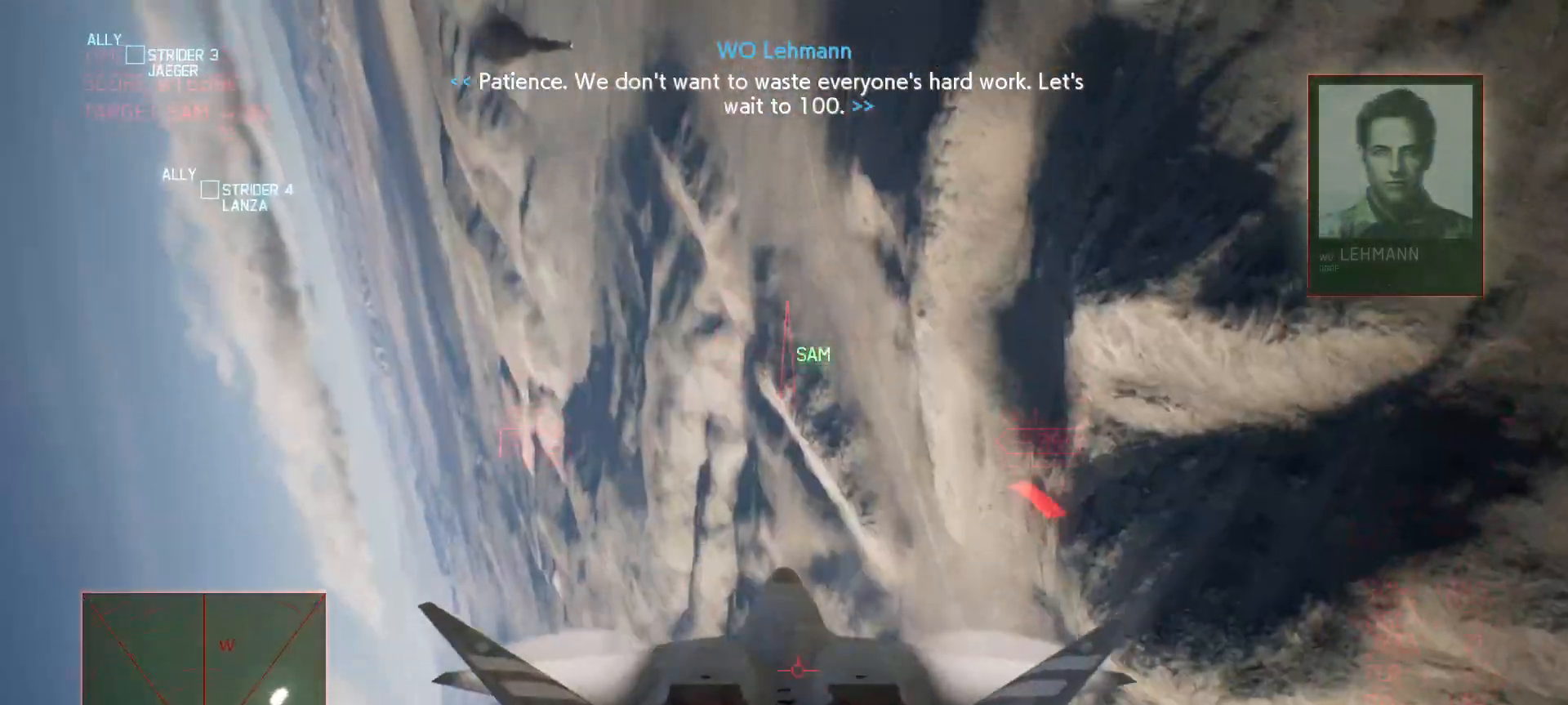
{"buttons": ["R1"], "left_stick": "down", "right_stick": "center", "events": [[17, "left_stick", "down"], [333, "R1", "down"], [433, "L2", "up"]]}
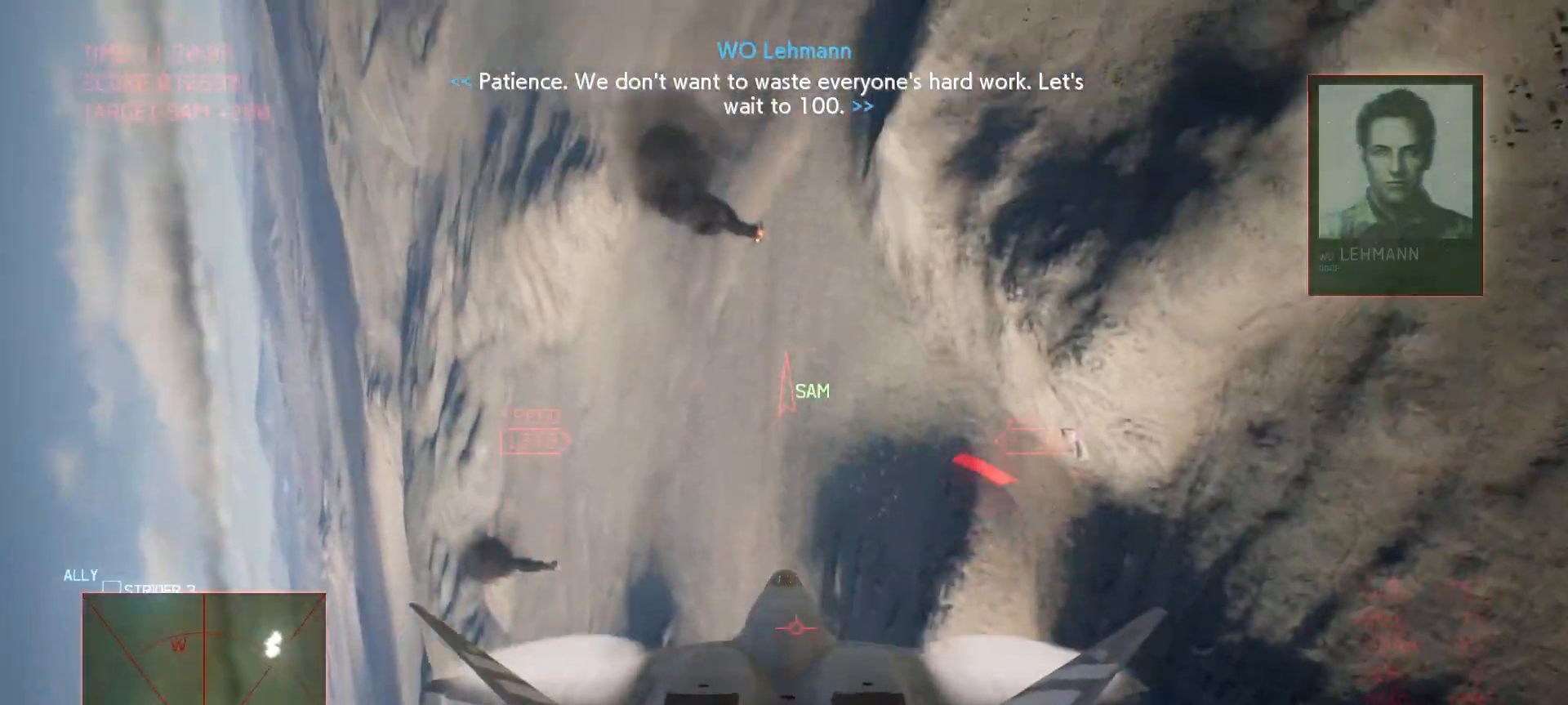
{"buttons": ["R1"], "left_stick": "up-left", "right_stick": "center", "events": [[50, "left_stick", "down-left"], [217, "left_stick", "left"], [367, "left_stick", "up-left"]]}
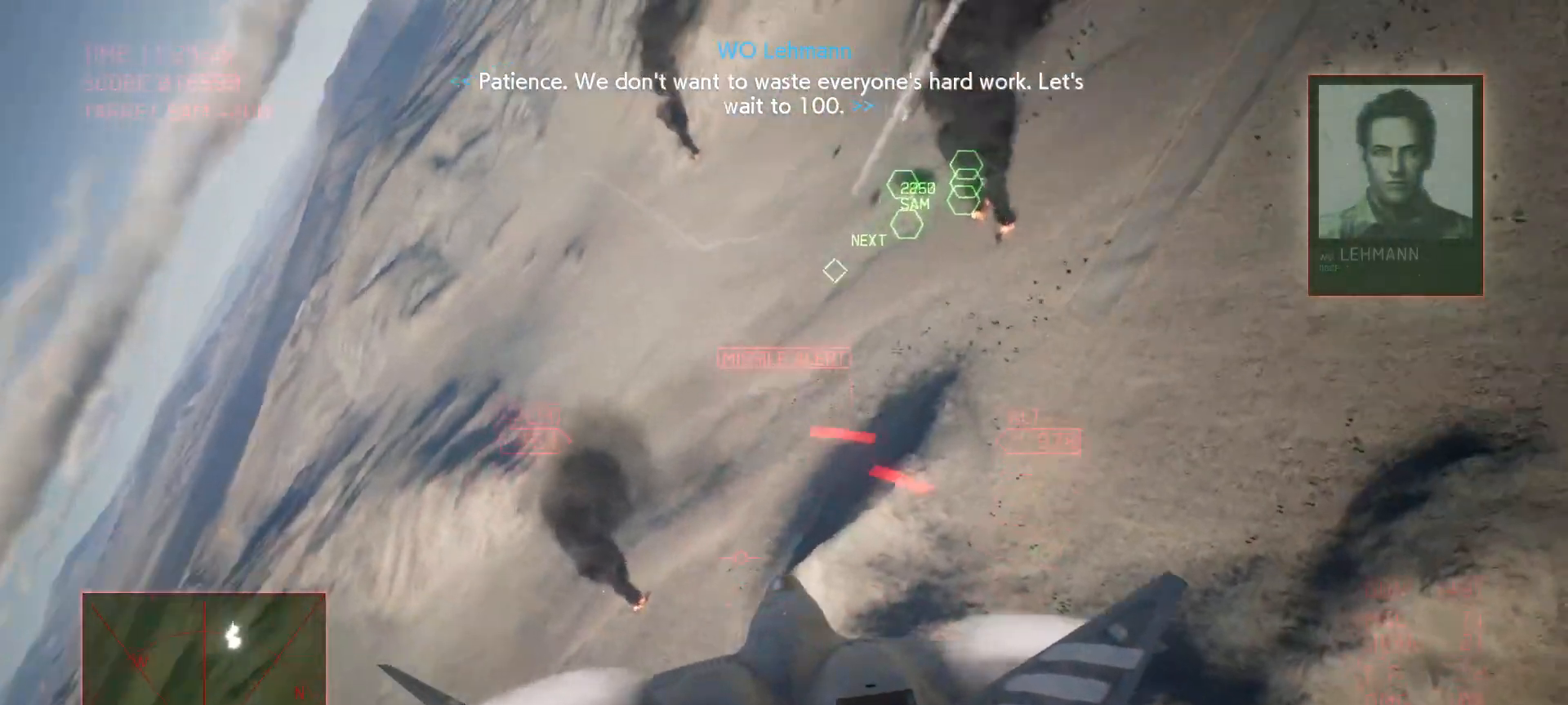
{"buttons": ["B"], "left_stick": "center", "right_stick": "center", "events": [[17, "left_stick", "center"], [383, "R1", "up"], [467, "B", "down"]]}
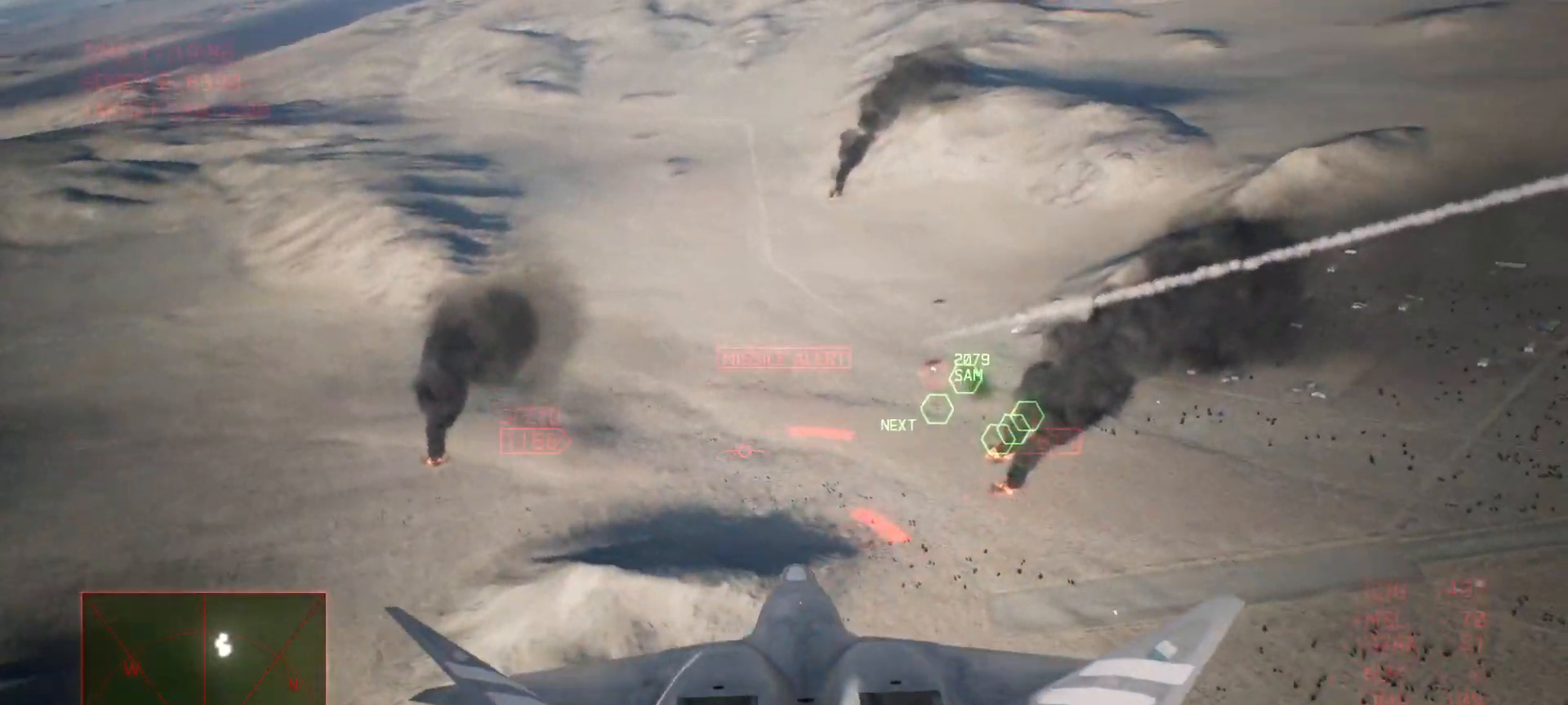
{"buttons": [], "left_stick": "up", "right_stick": "center", "events": [[83, "B", "up"], [250, "left_stick", "down-right"], [267, "Y", "down"], [350, "left_stick", "center"], [383, "Y", "up"], [467, "left_stick", "up"]]}
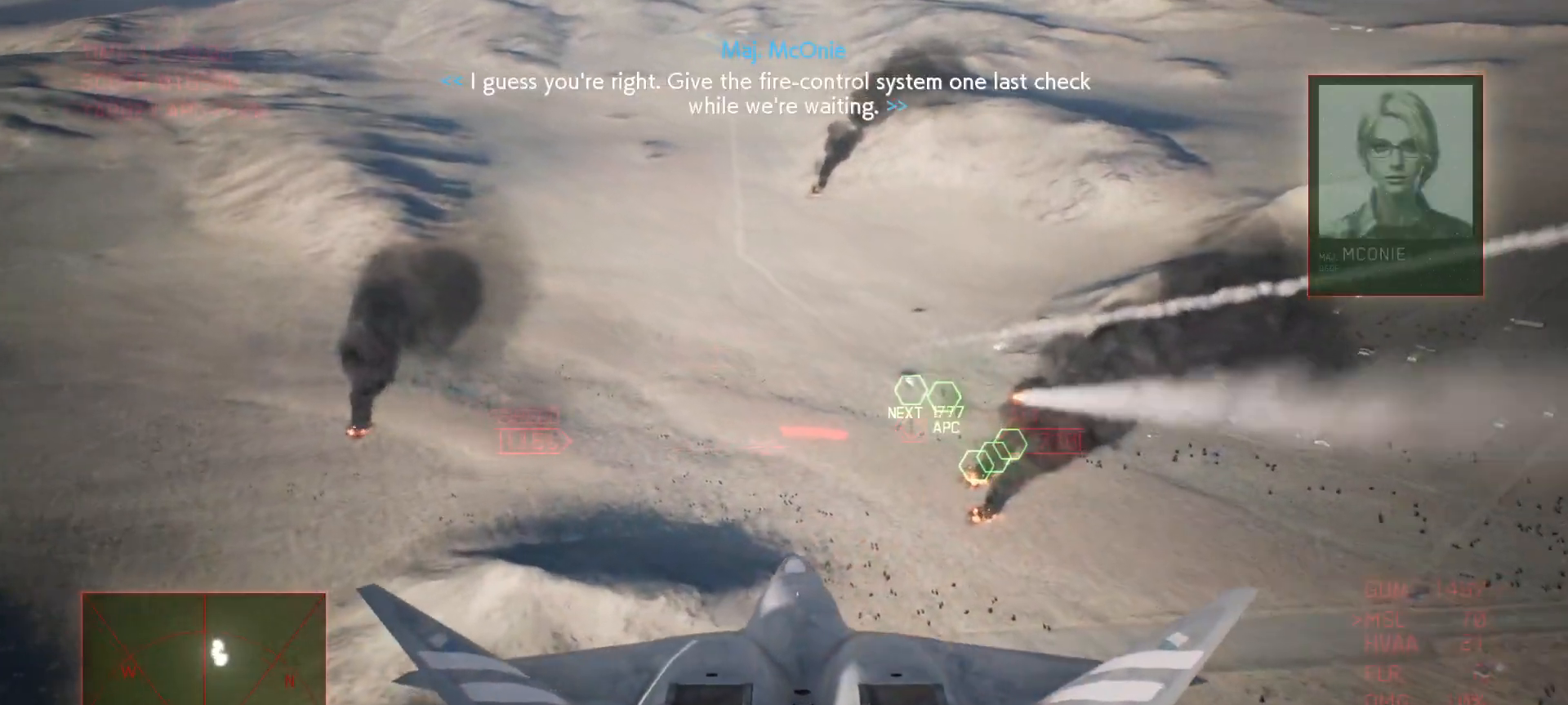
{"buttons": ["R1"], "left_stick": "center", "right_stick": "center", "events": [[50, "R1", "down"], [117, "left_stick", "center"], [300, "B", "down"], [383, "left_stick", "down"], [400, "B", "up"], [467, "left_stick", "center"]]}